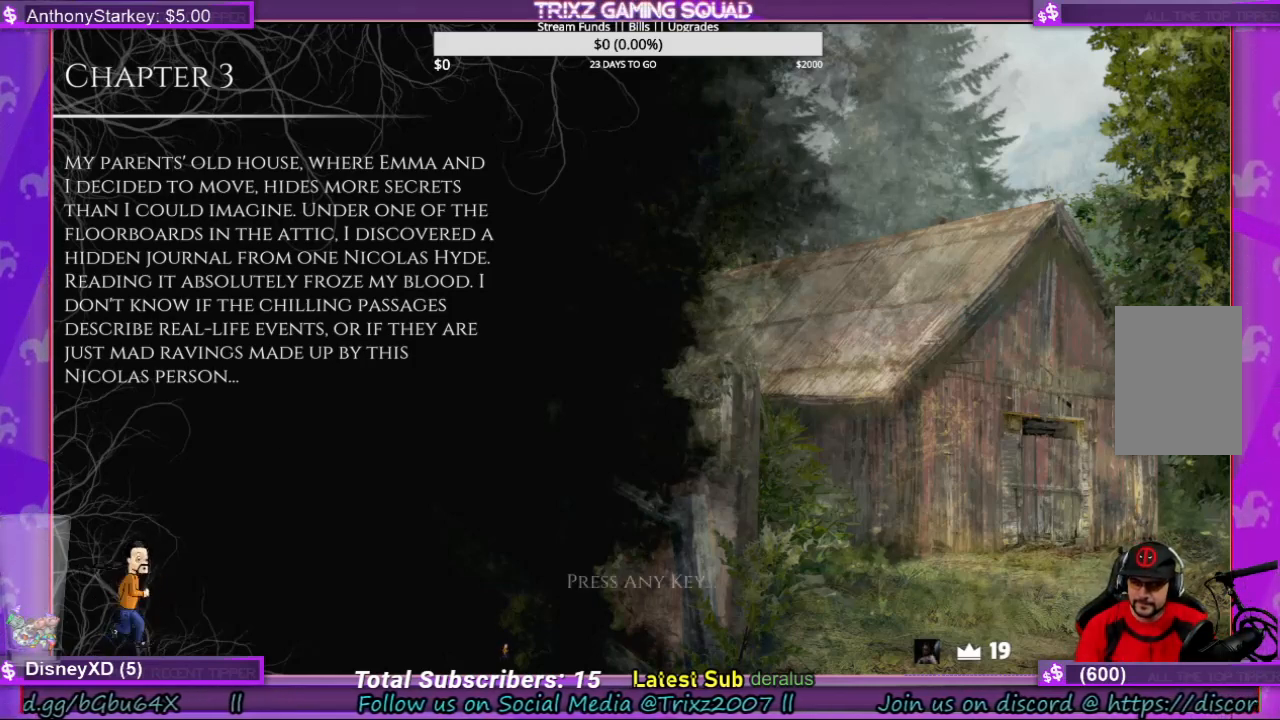
Gameplay with keyboard and mouse; each line is a JSON object with the keys and mouse buttons held at the frame after it. "events" lists presses ("down") and releases ("up") of "a", "ctrl", "d", "e", "f", "q", "r", "s", "shift", "space", "tab", "w", "mouse_left", "mouse_wheel", "mouse_right", "mouse_mb4" and "mouse_mb5" between this image and that frame as [ms after this image, input, new state], when the widget could be followed in between. "mouse_left", "mouse_wheel", "mouse_right", "mouse_mb4", "mouse_mb5" = the "left", "wheel", "right", "mb4", "mb5" buttons of the "mouse" list. No other keys are recorded. "wheel" means that the mouse wheel is clicked or scrolled. Mouse movement is not recorded.
{"keys": [], "mouse": [], "events": [[300, "mouse_left", "down"], [367, "mouse_left", "up"]]}
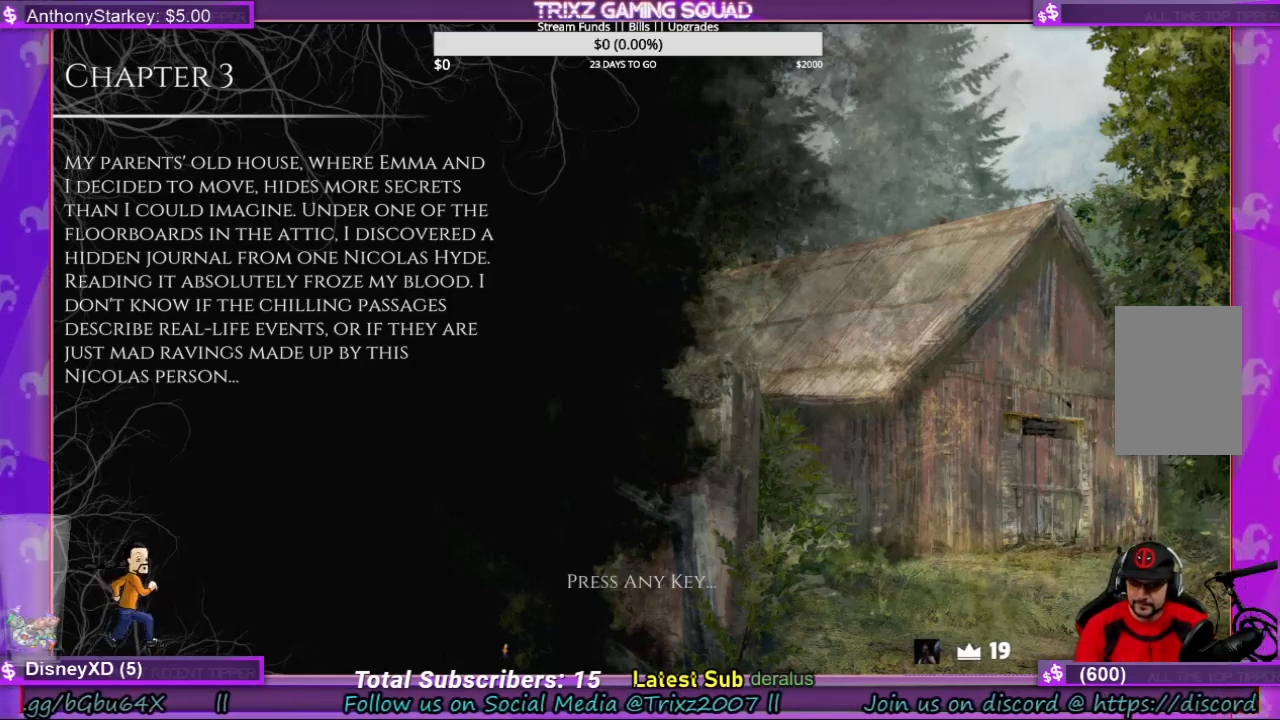
{"keys": ["shift"], "mouse": [], "events": [[367, "shift", "down"]]}
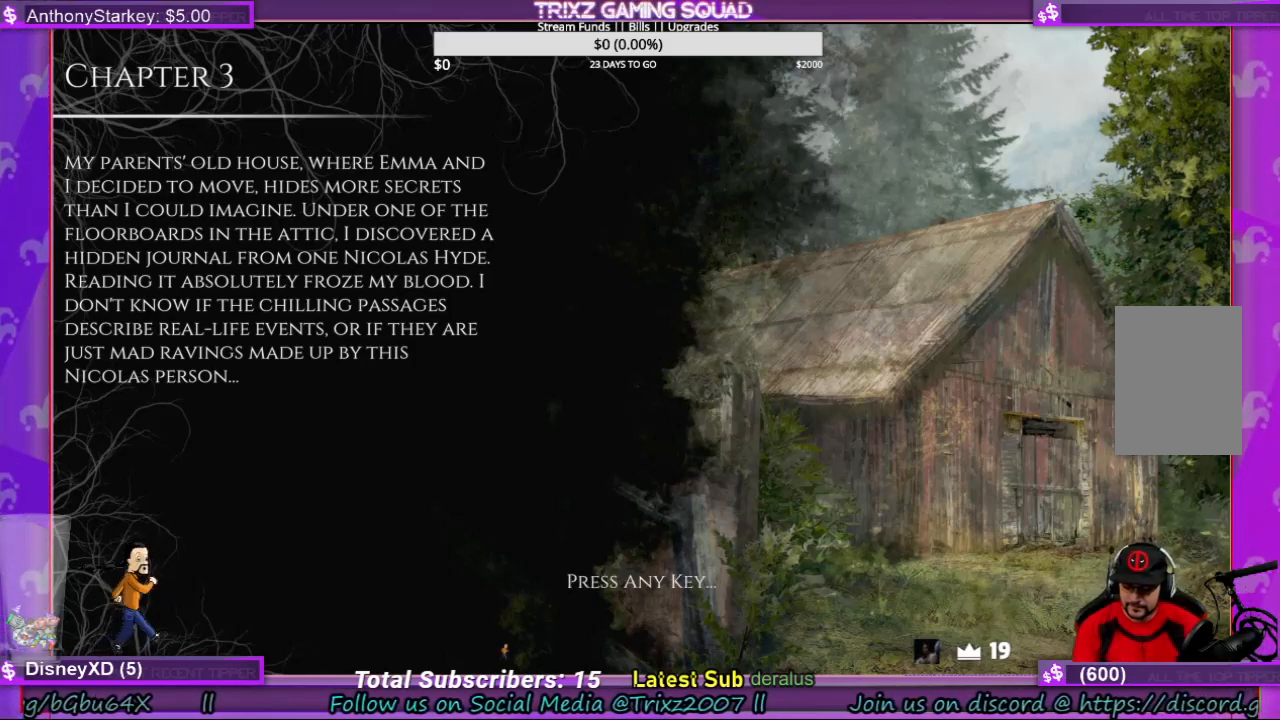
{"keys": ["r"], "mouse": [], "events": [[33, "r", "down"], [100, "shift", "up"], [133, "r", "up"], [233, "e", "down"], [333, "e", "up"], [433, "r", "down"]]}
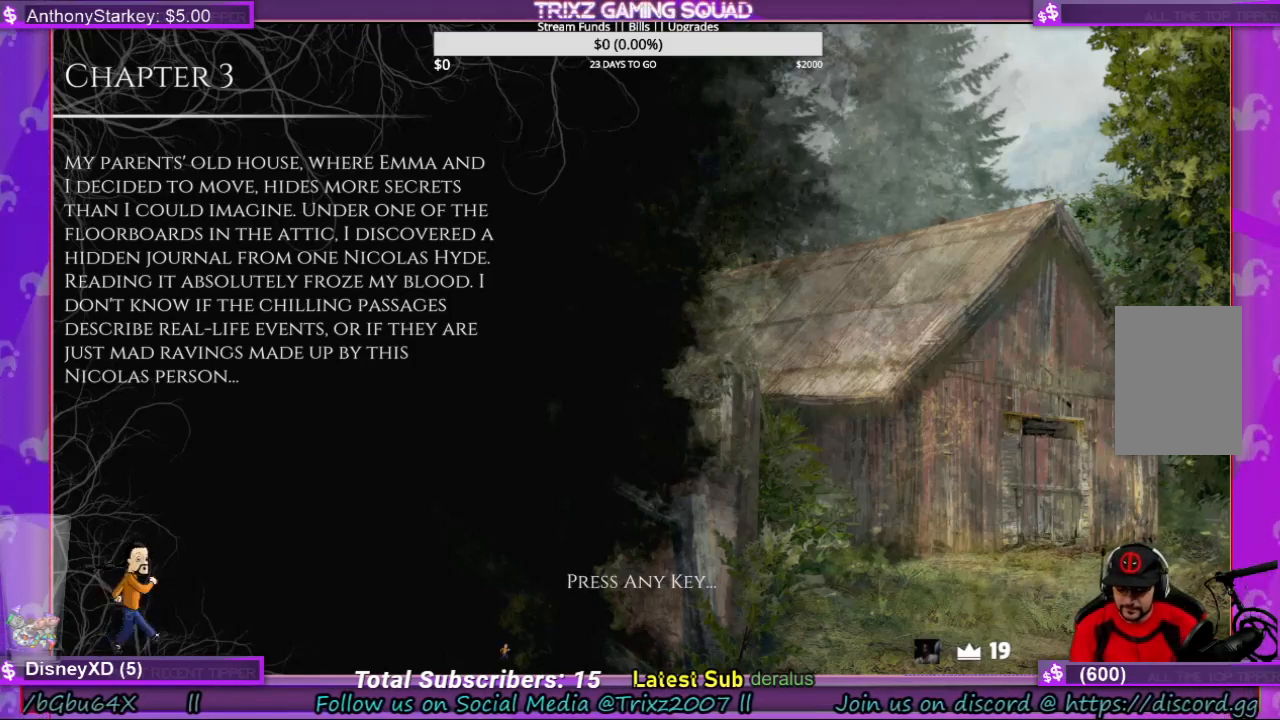
{"keys": [], "mouse": [], "events": [[33, "r", "up"]]}
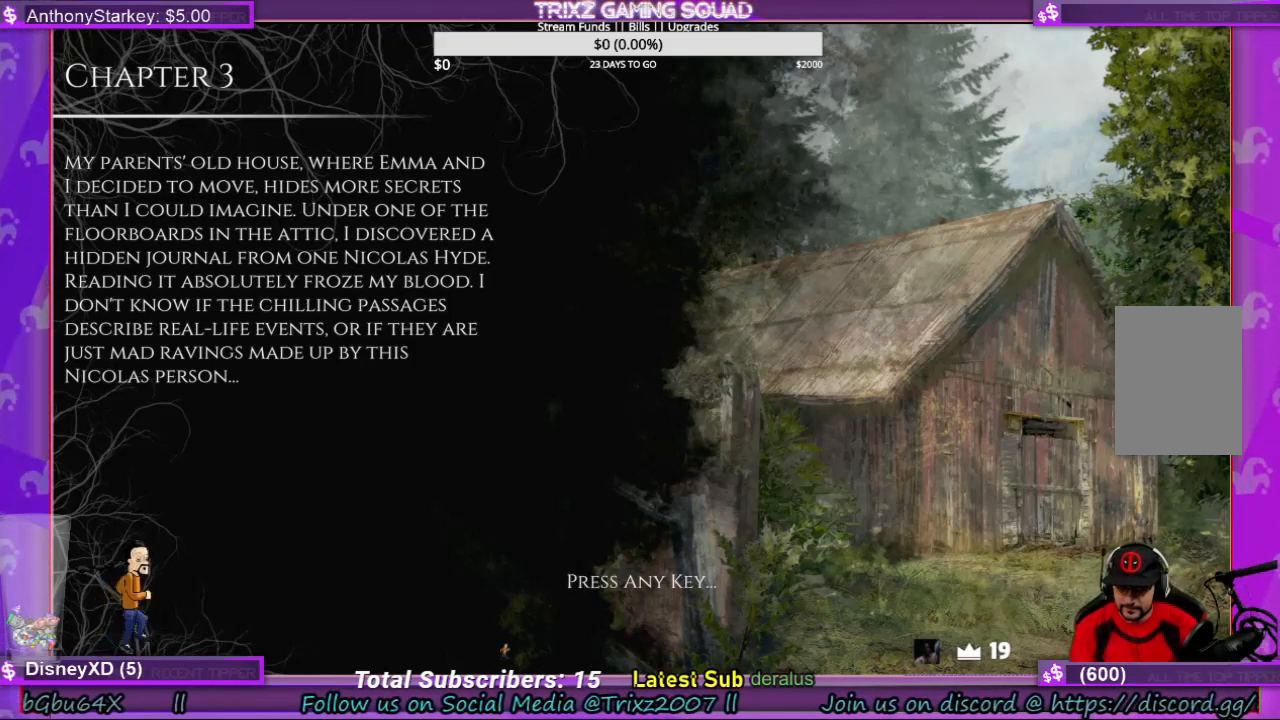
{"keys": [], "mouse": [], "events": [[33, "s", "down"], [133, "s", "up"], [167, "space", "down"], [267, "space", "up"]]}
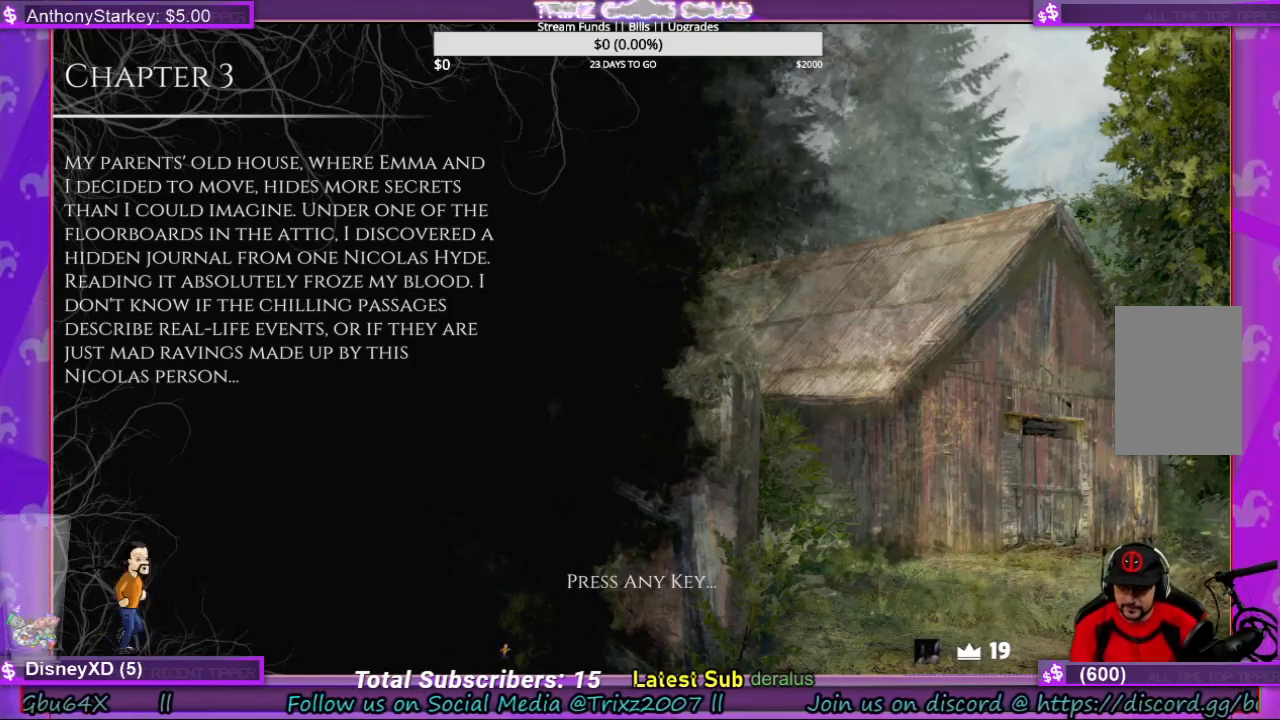
{"keys": [], "mouse": [], "events": []}
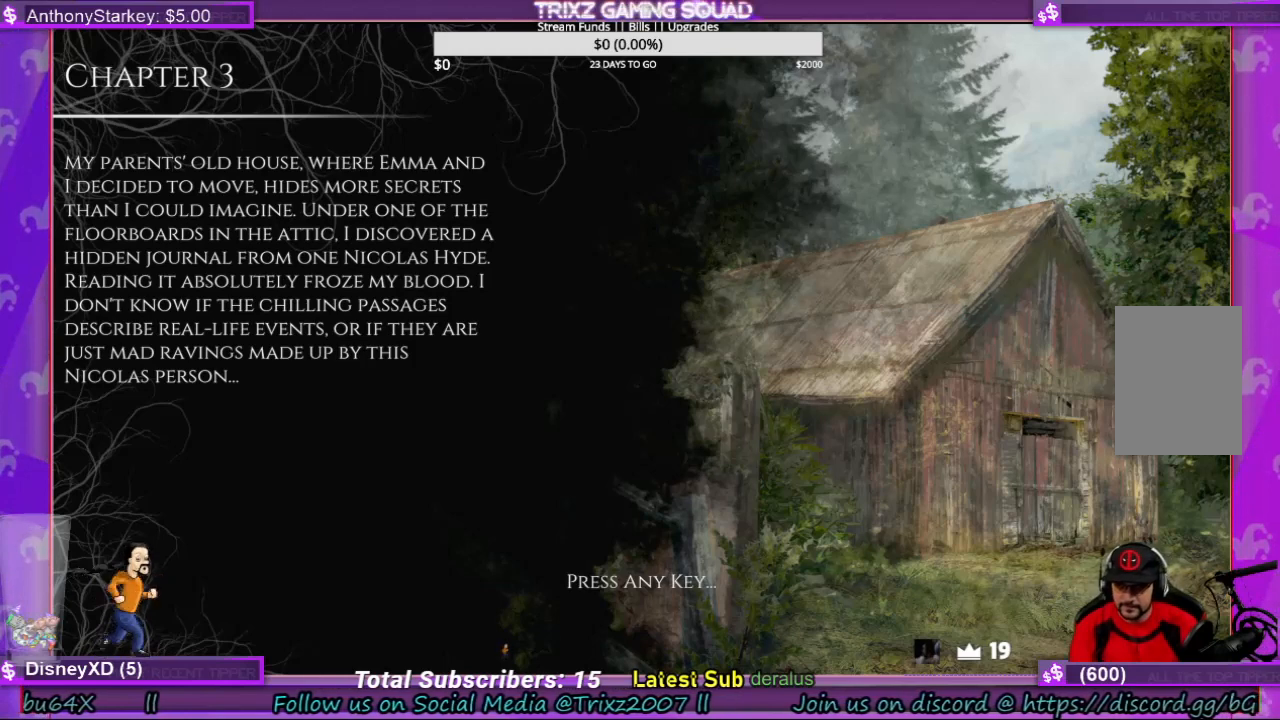
{"keys": [], "mouse": [], "events": []}
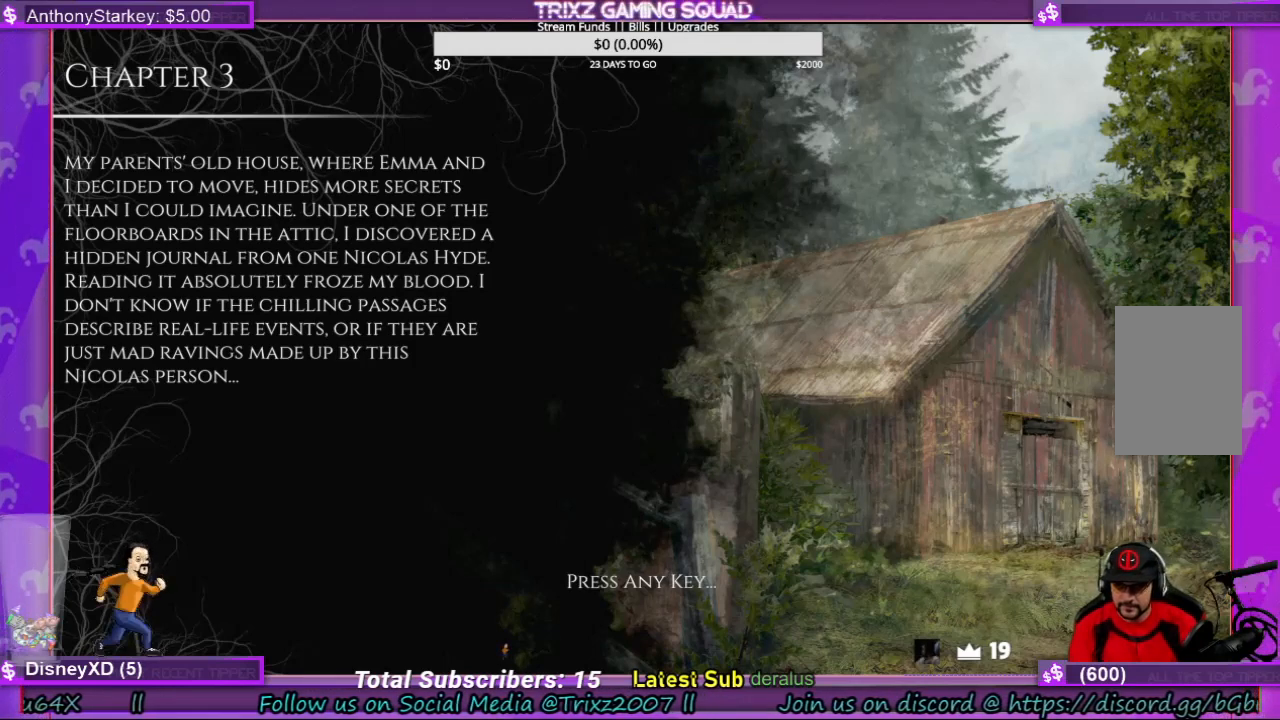
{"keys": [], "mouse": [], "events": []}
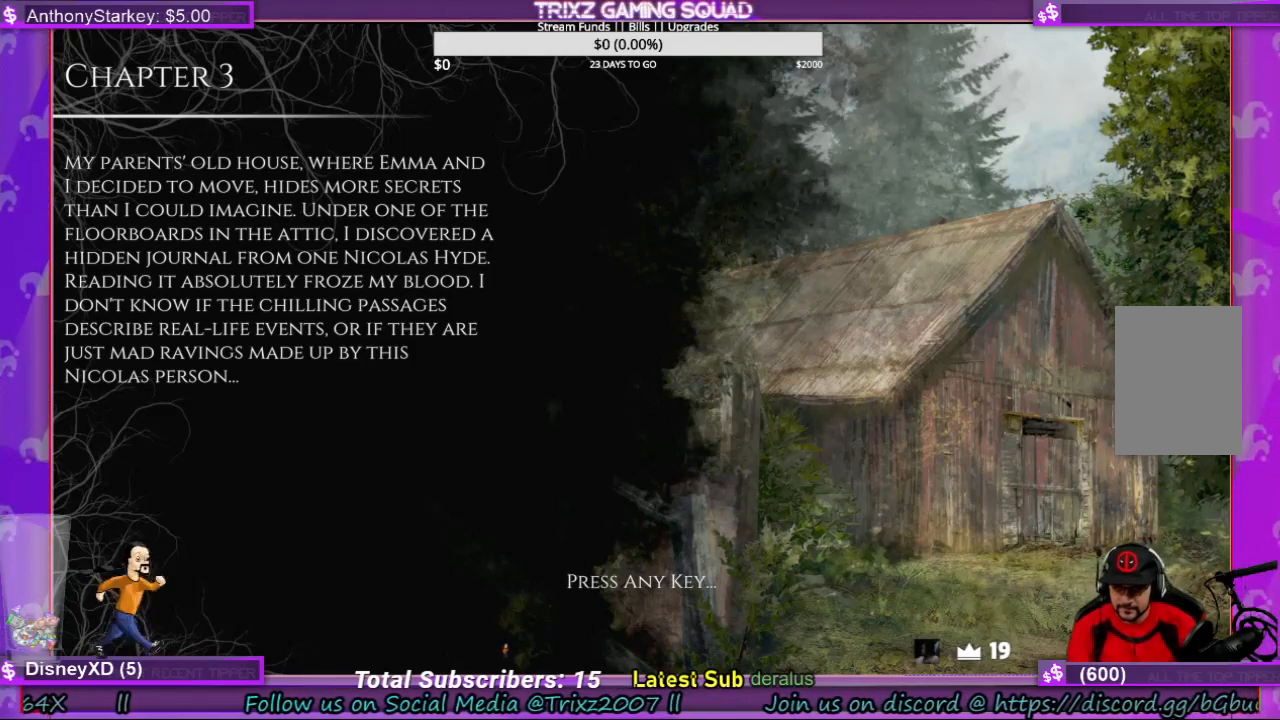
{"keys": [], "mouse": [], "events": []}
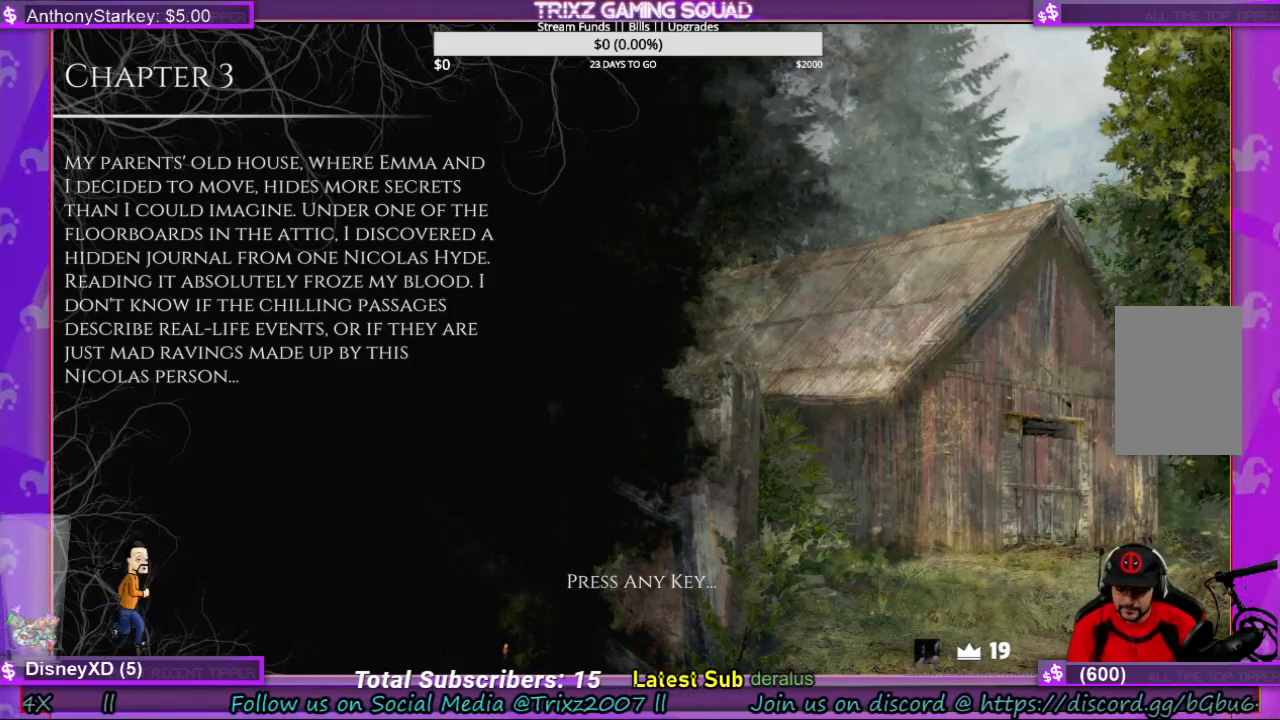
{"keys": ["e"], "mouse": [], "events": [[500, "e", "down"]]}
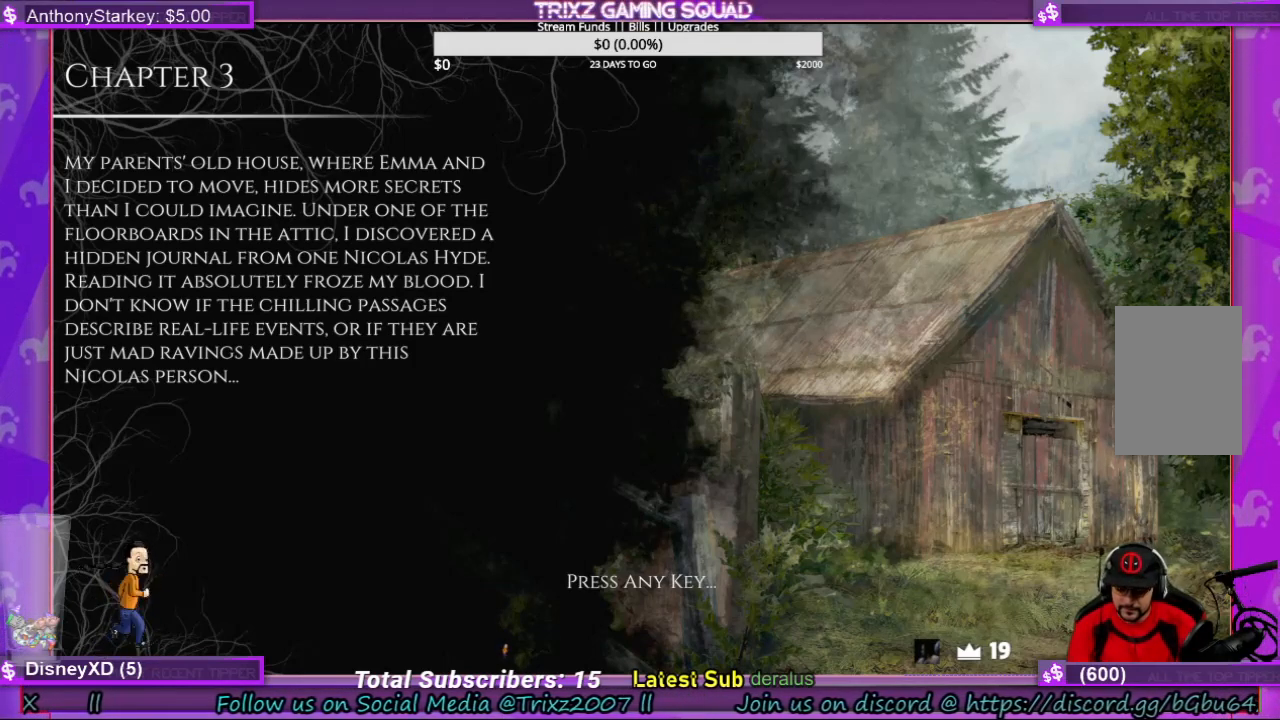
{"keys": ["e"], "mouse": [], "events": [[67, "e", "up"], [167, "space", "down"], [300, "space", "up"], [500, "e", "down"]]}
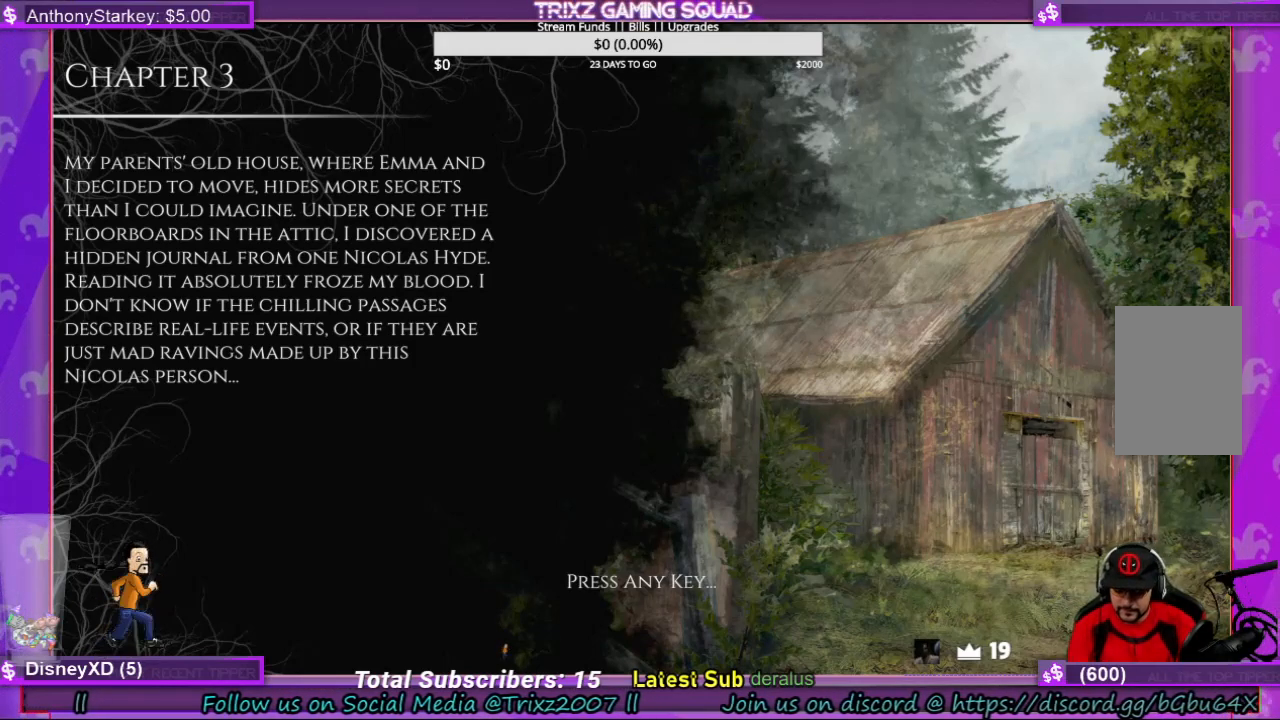
{"keys": ["a"], "mouse": [], "events": [[100, "e", "up"], [233, "e", "down"], [300, "r", "down"], [367, "e", "up"], [367, "r", "up"], [467, "a", "down"]]}
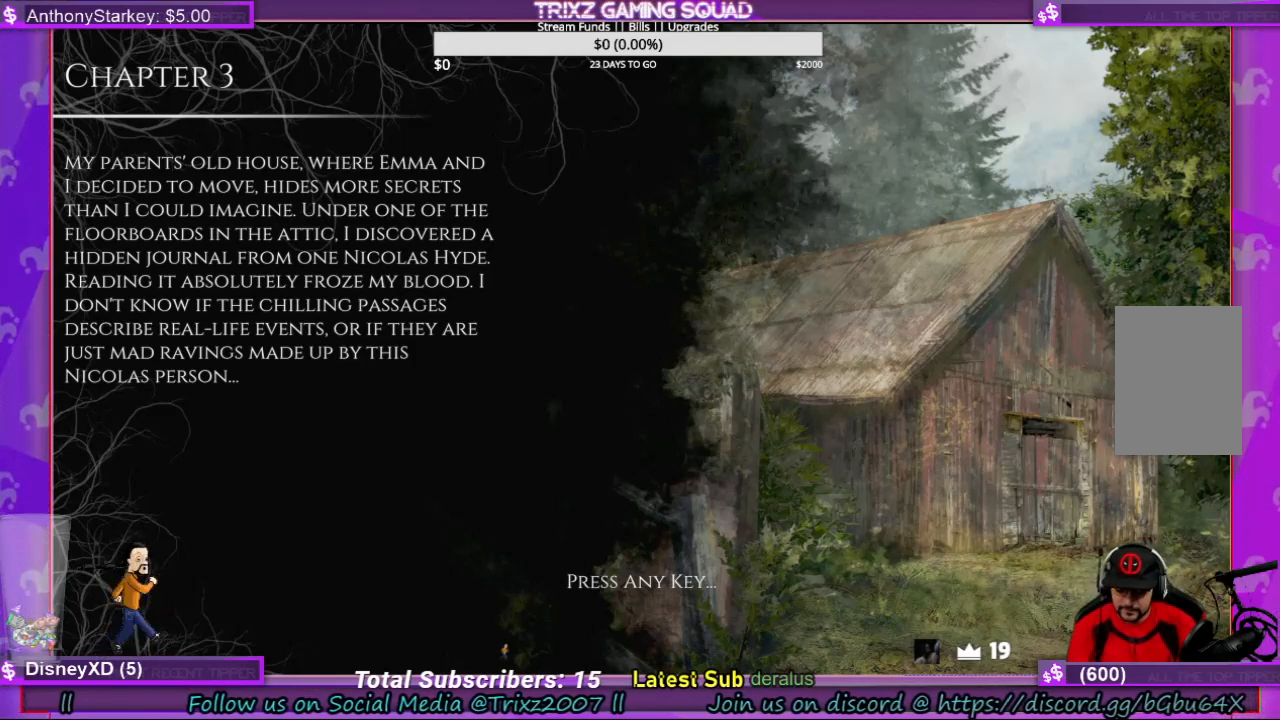
{"keys": [], "mouse": [], "events": [[33, "a", "up"]]}
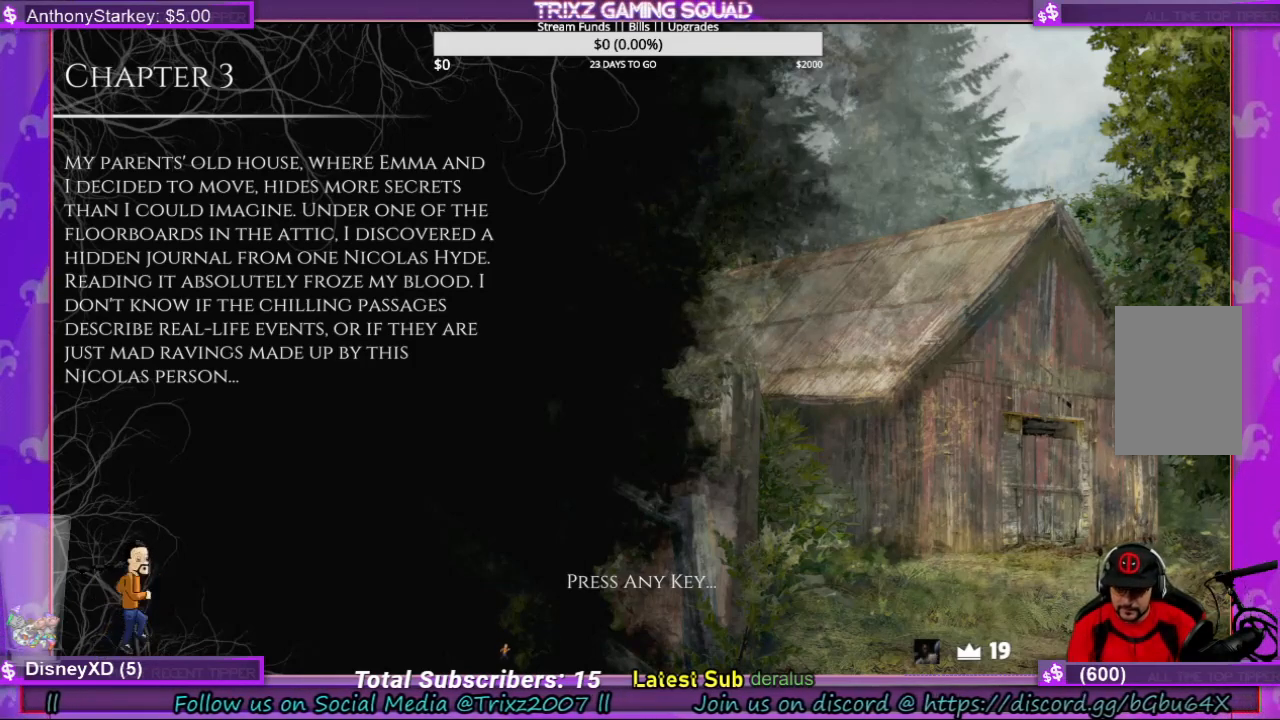
{"keys": [], "mouse": [], "events": [[33, "e", "down"], [100, "e", "up"], [333, "space", "down"], [433, "space", "up"]]}
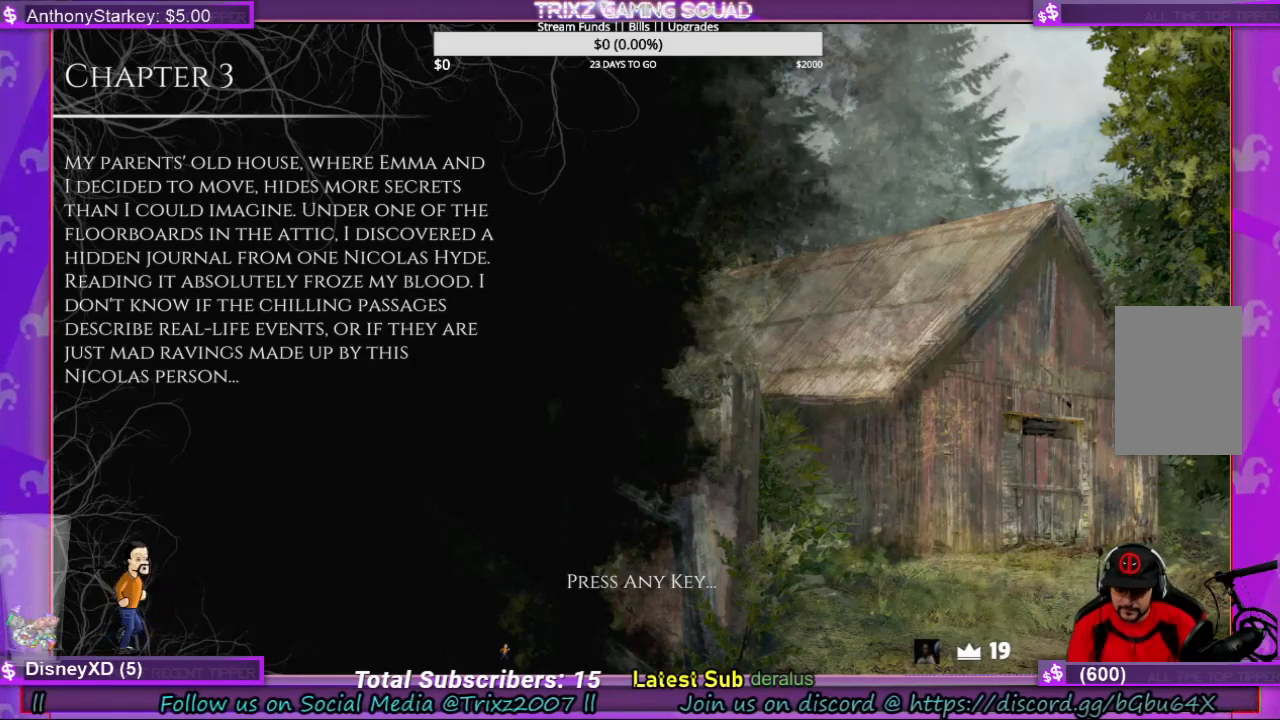
{"keys": [], "mouse": [], "events": [[133, "f", "down"], [200, "f", "up"]]}
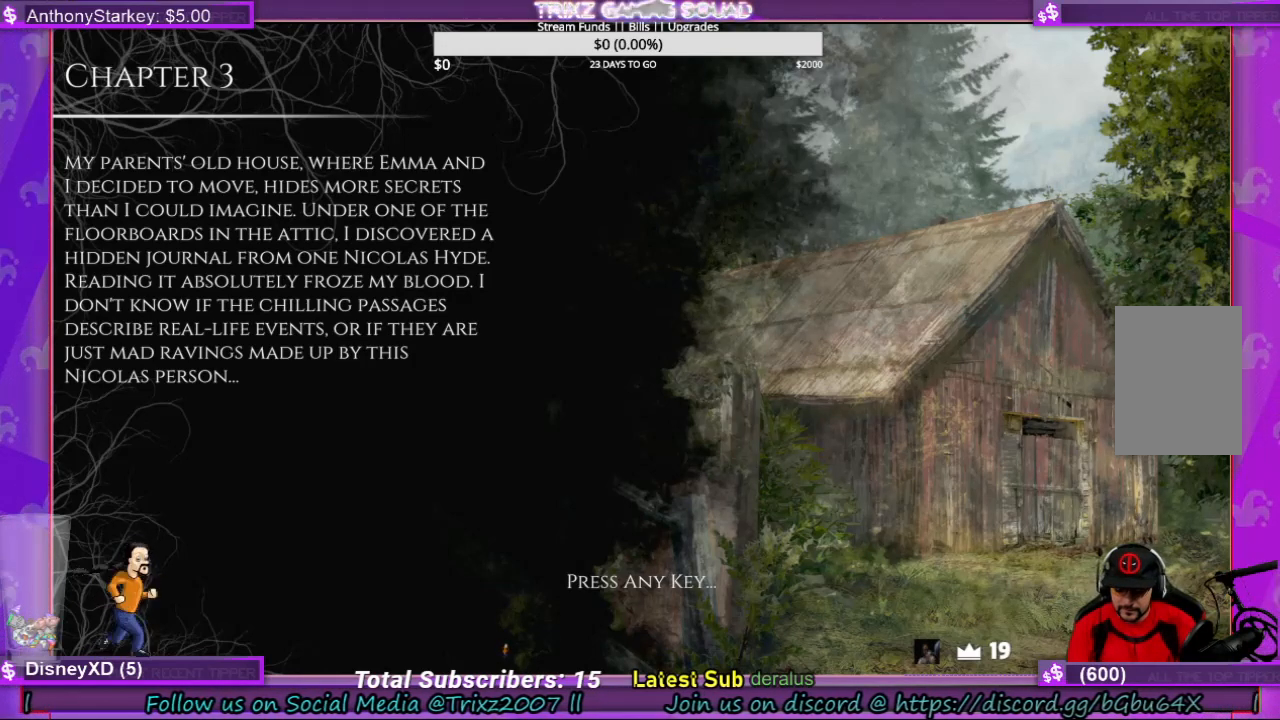
{"keys": [], "mouse": [], "events": [[267, "w", "down"], [333, "w", "up"]]}
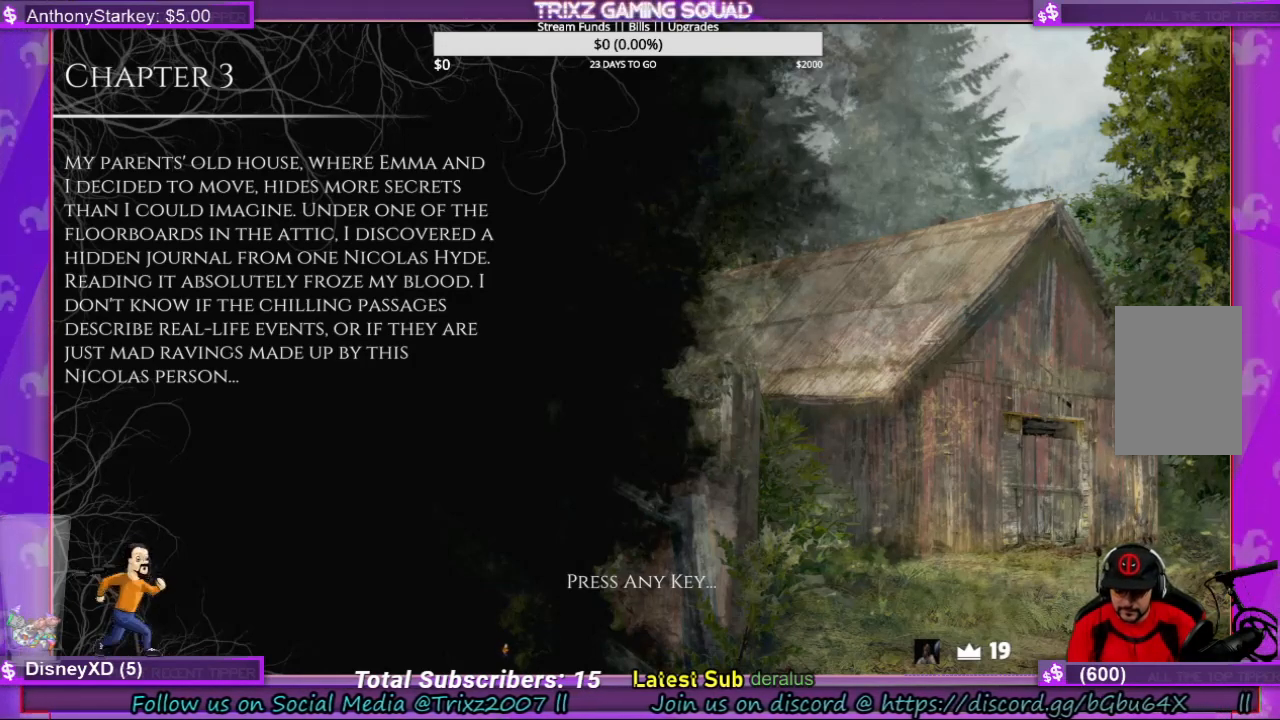
{"keys": [], "mouse": [], "events": [[33, "s", "down"], [133, "s", "up"]]}
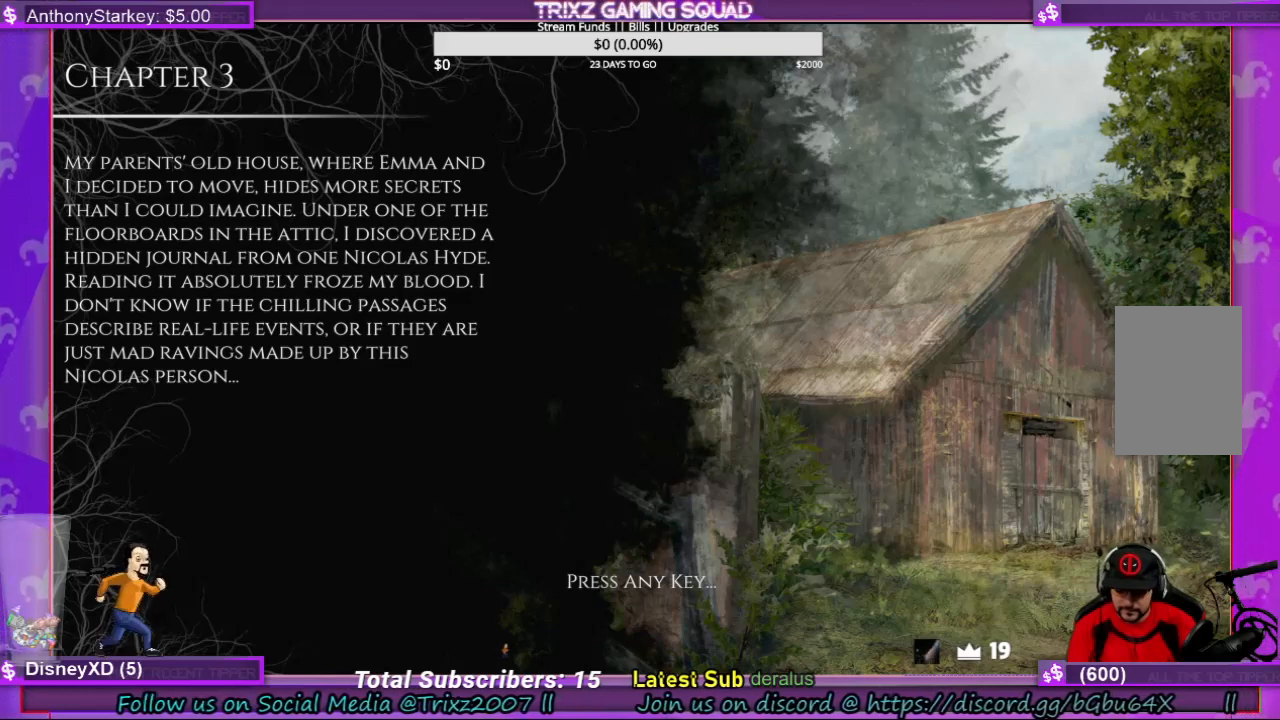
{"keys": [], "mouse": [], "events": []}
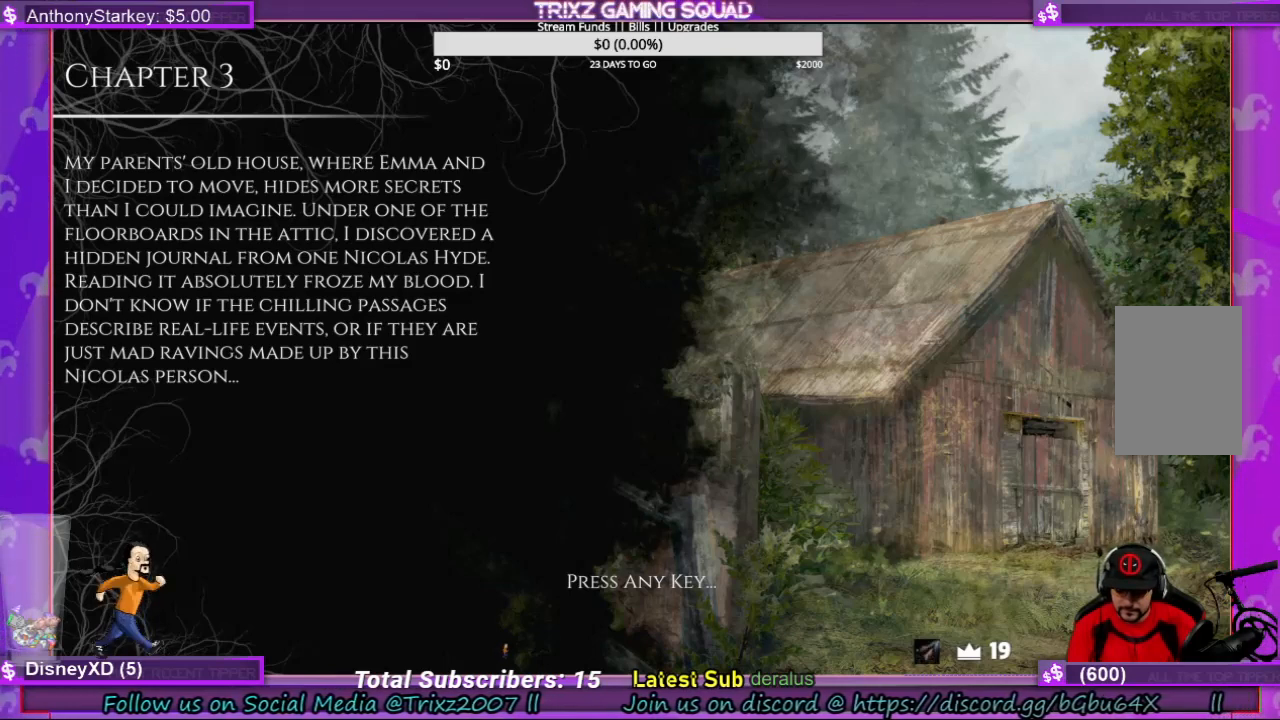
{"keys": ["space"], "mouse": [], "events": [[67, "e", "down"], [133, "e", "up"], [200, "w", "down"], [267, "w", "up"], [367, "s", "down"], [433, "s", "up"], [433, "space", "down"]]}
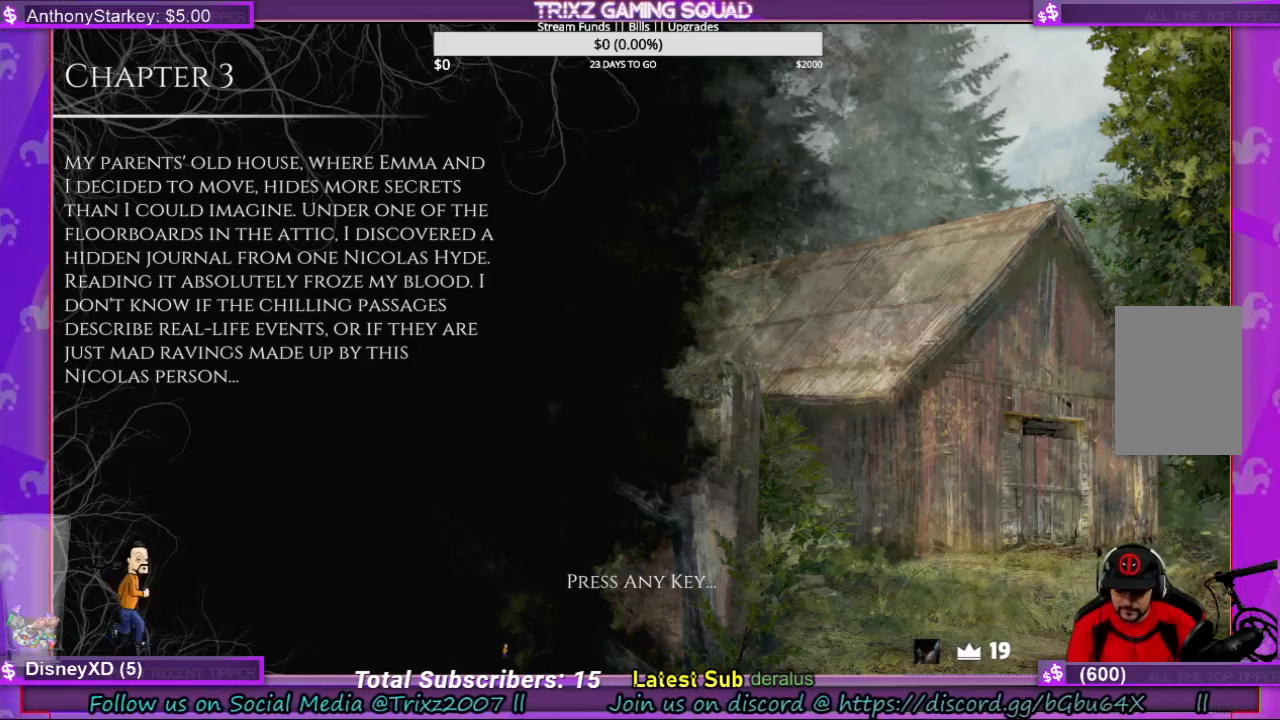
{"keys": [], "mouse": [], "events": [[67, "space", "up"], [400, "e", "down"], [467, "e", "up"]]}
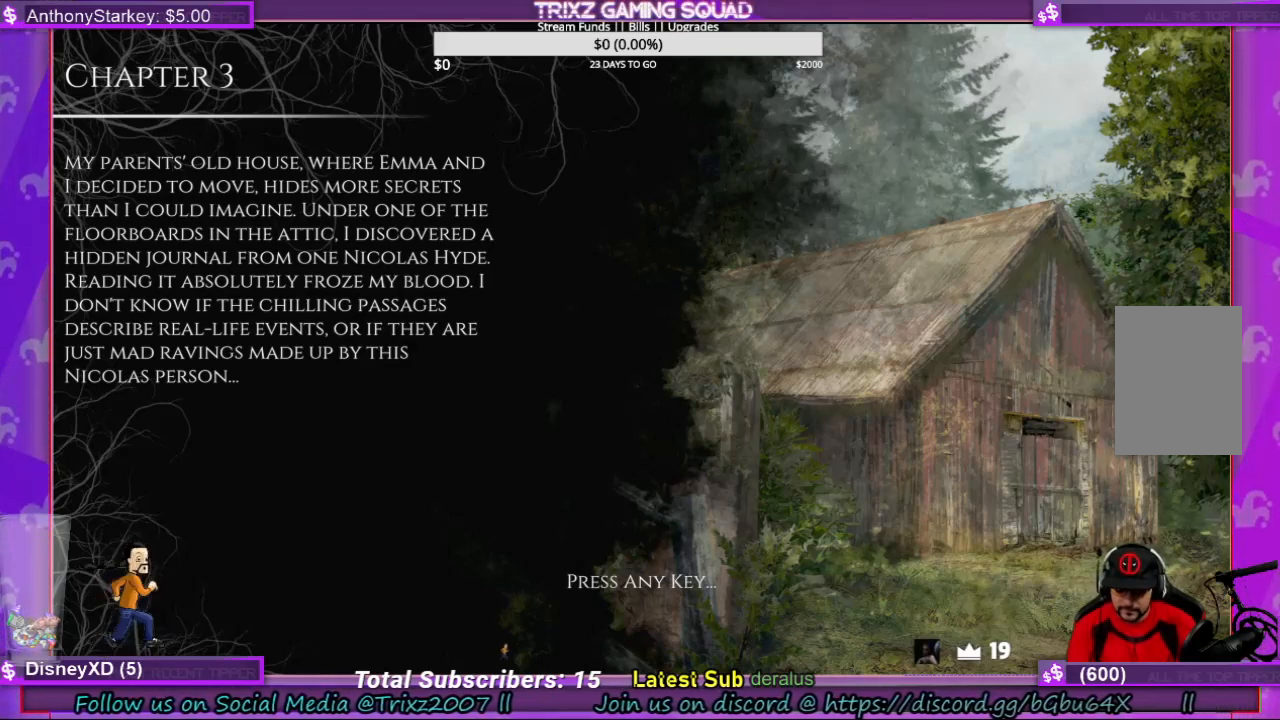
{"keys": [], "mouse": [], "events": [[167, "space", "down"], [300, "space", "up"], [400, "e", "down"], [467, "e", "up"]]}
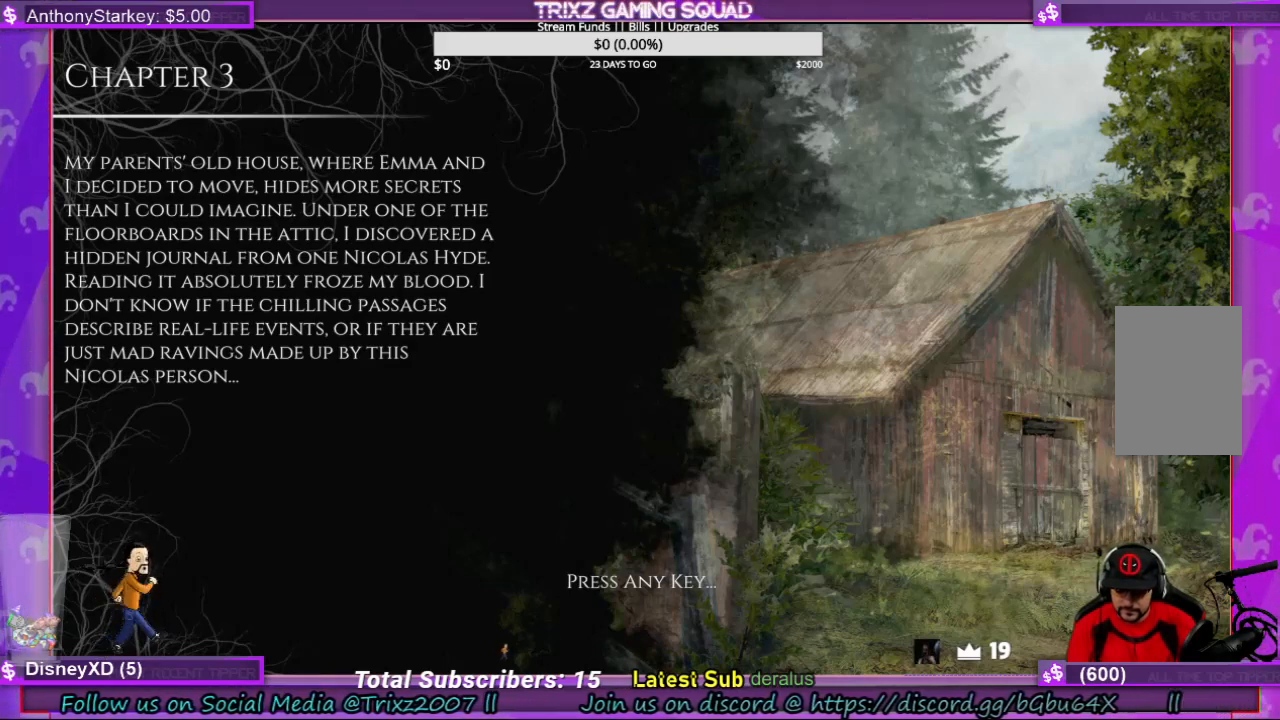
{"keys": [], "mouse": [], "events": [[167, "e", "down"], [300, "e", "up"], [367, "space", "down"], [500, "space", "up"]]}
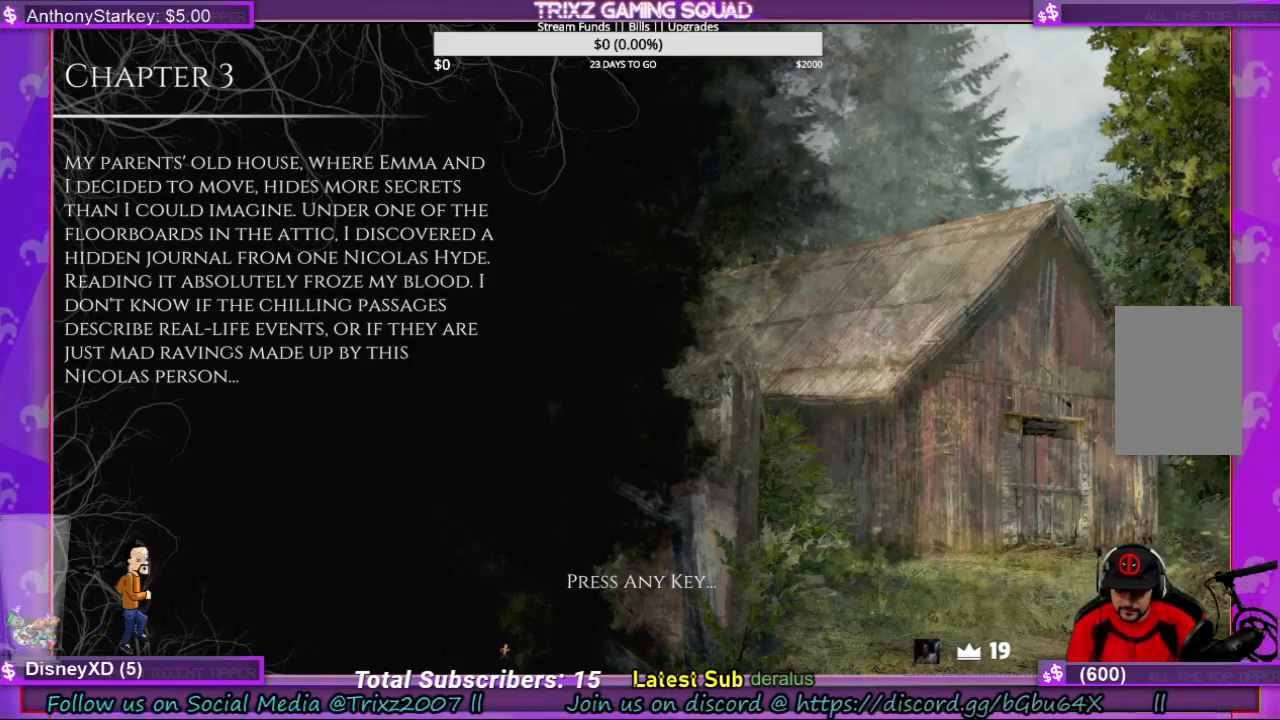
{"keys": ["space"], "mouse": [], "events": [[500, "space", "down"]]}